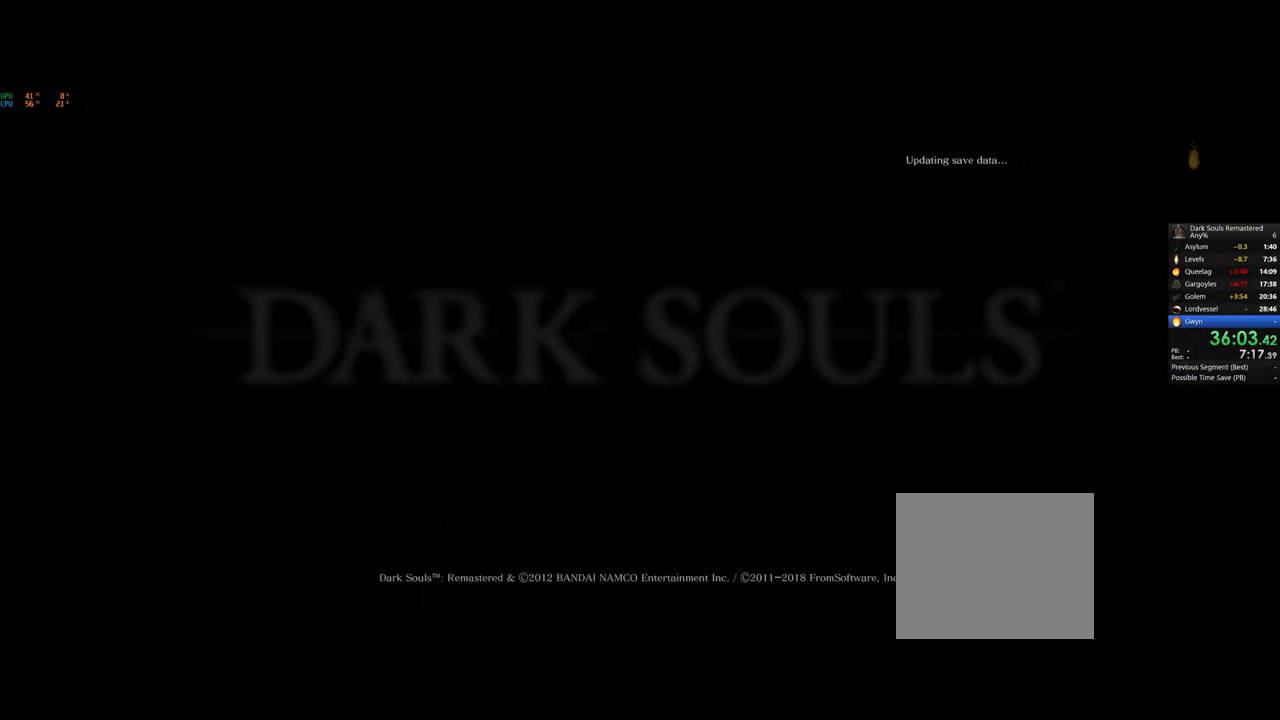
Gameplay with a controller (PlayStation layout); each line is a JSON object with the inputs held at the frame after it. "events" lists button and stick changes between this image and that frame as [ms after this image, input, new state], when the widget could be followed in between.
{"buttons": [], "left_stick": "center", "right_stick": "center", "events": [[150, "CROSS", "down"], [217, "CROSS", "up"]]}
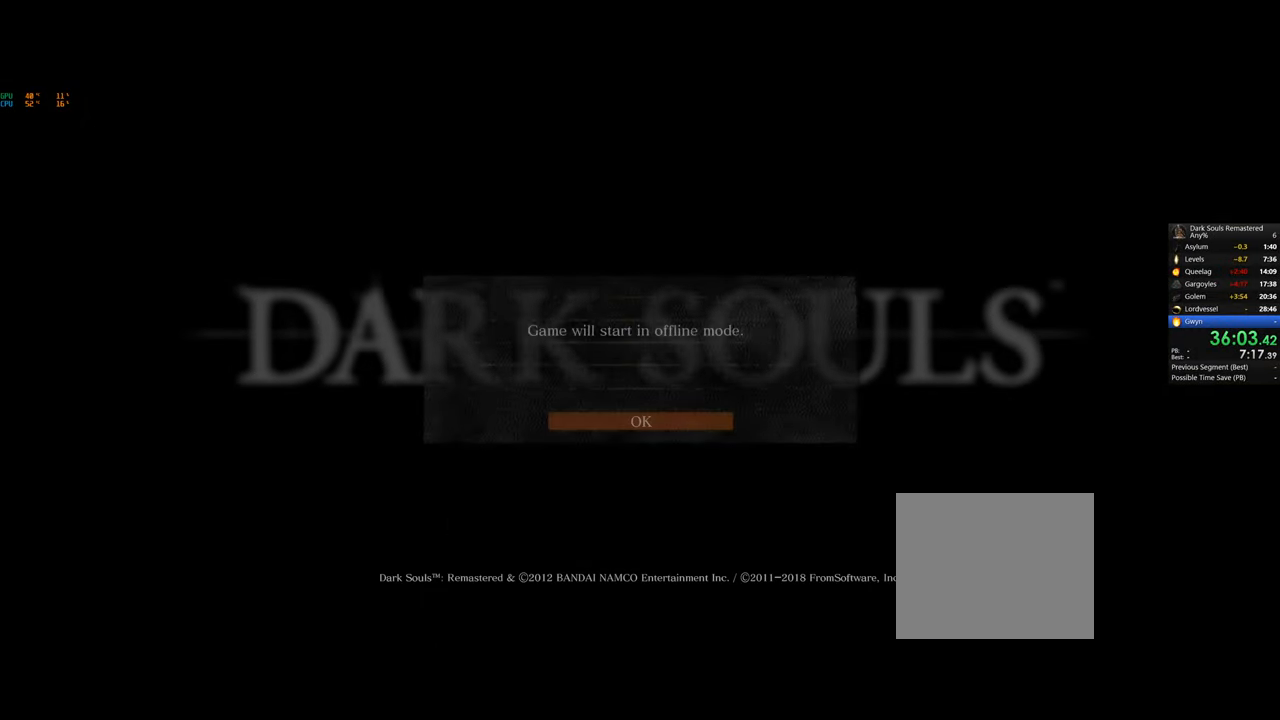
{"buttons": [], "left_stick": "center", "right_stick": "center", "events": [[33, "CROSS", "down"], [133, "CROSS", "up"], [417, "CROSS", "down"], [500, "CROSS", "up"]]}
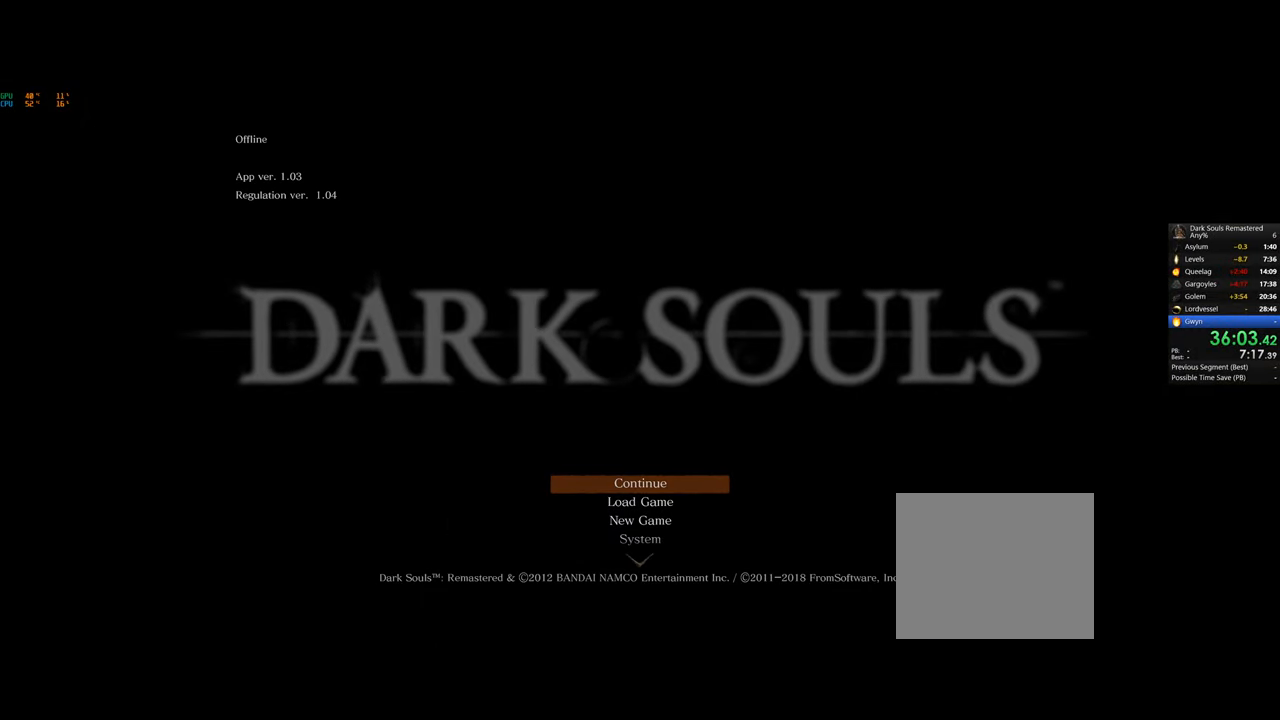
{"buttons": [], "left_stick": "center", "right_stick": "center", "events": [[300, "CROSS", "down"], [317, "CROSS", "up"]]}
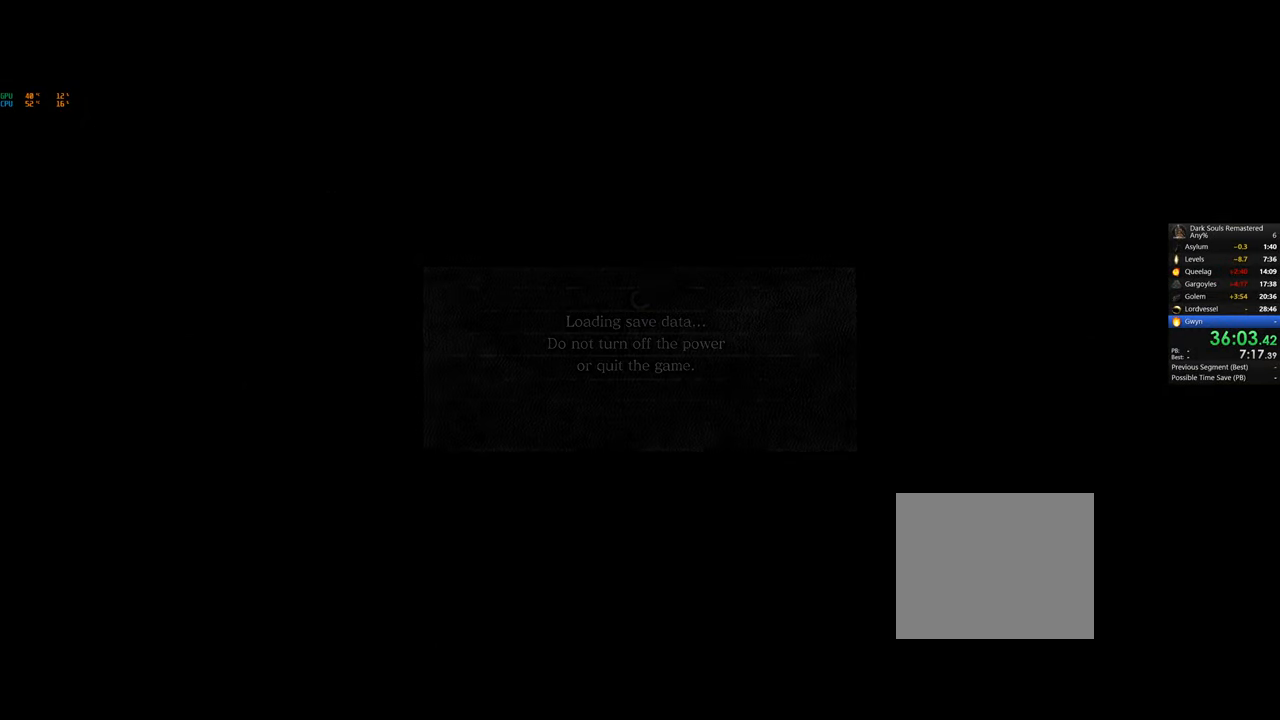
{"buttons": [], "left_stick": "center", "right_stick": "center", "events": []}
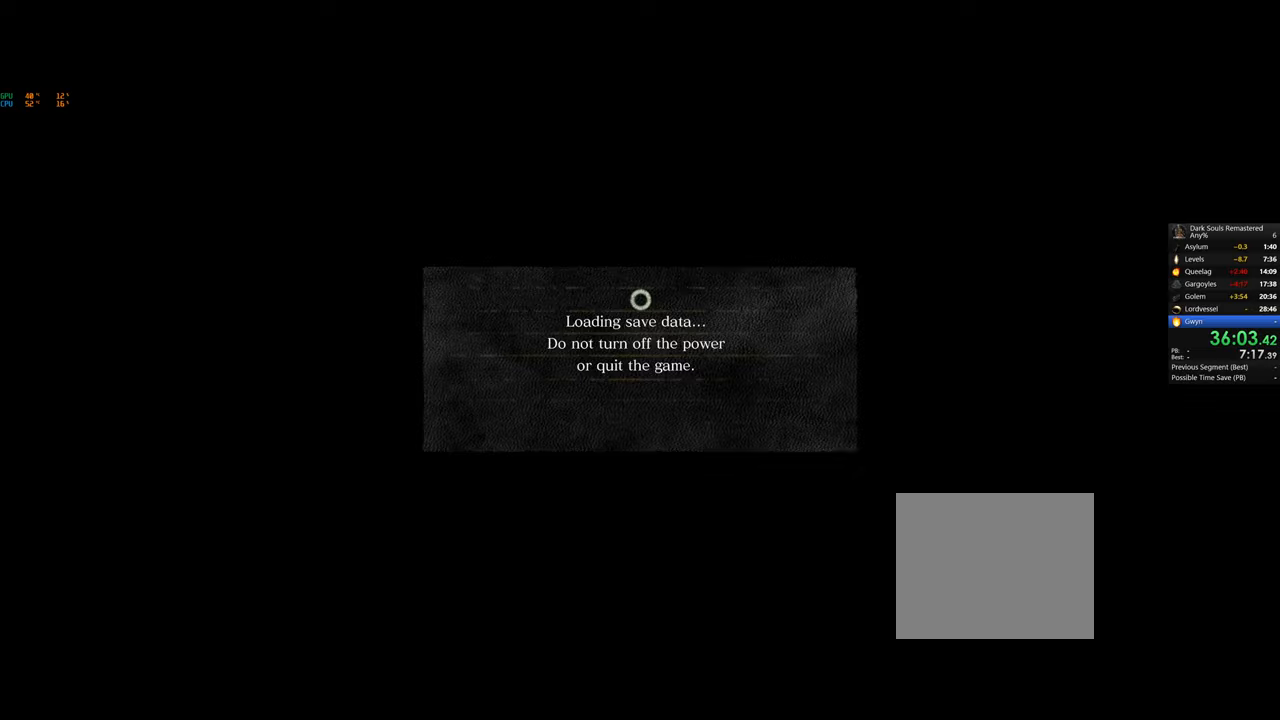
{"buttons": [], "left_stick": "center", "right_stick": "center", "events": []}
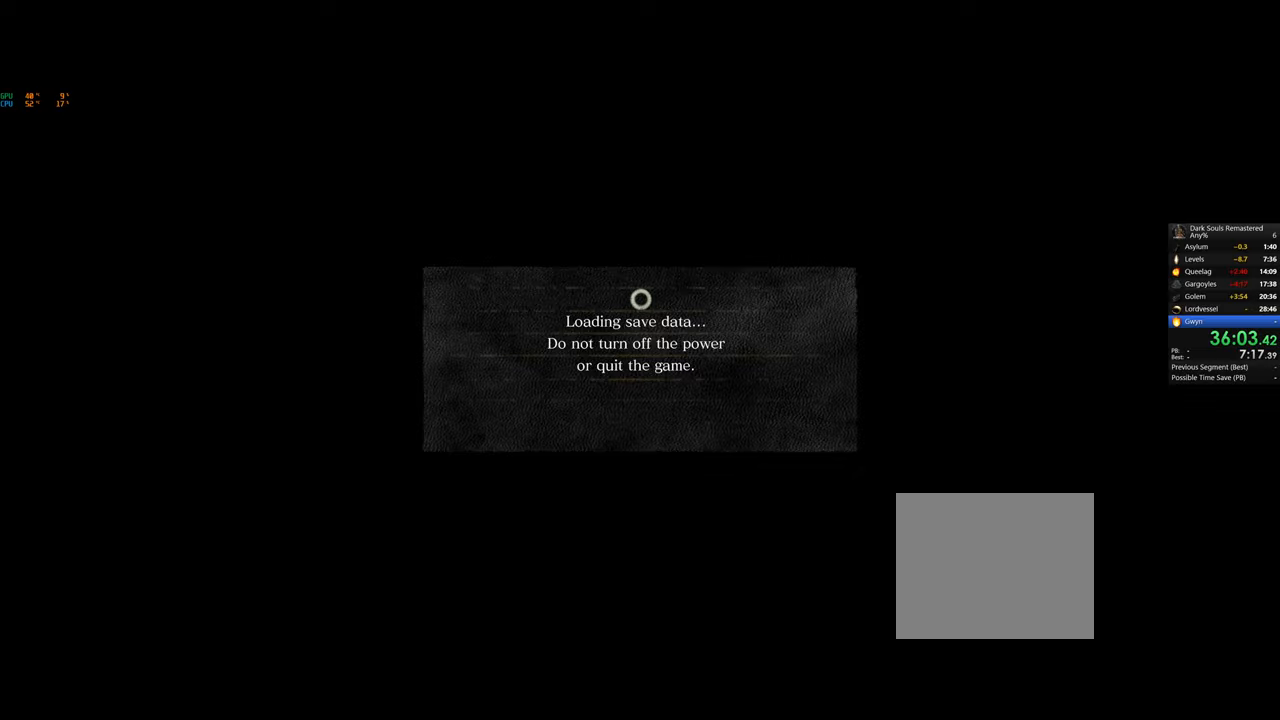
{"buttons": [], "left_stick": "center", "right_stick": "center", "events": []}
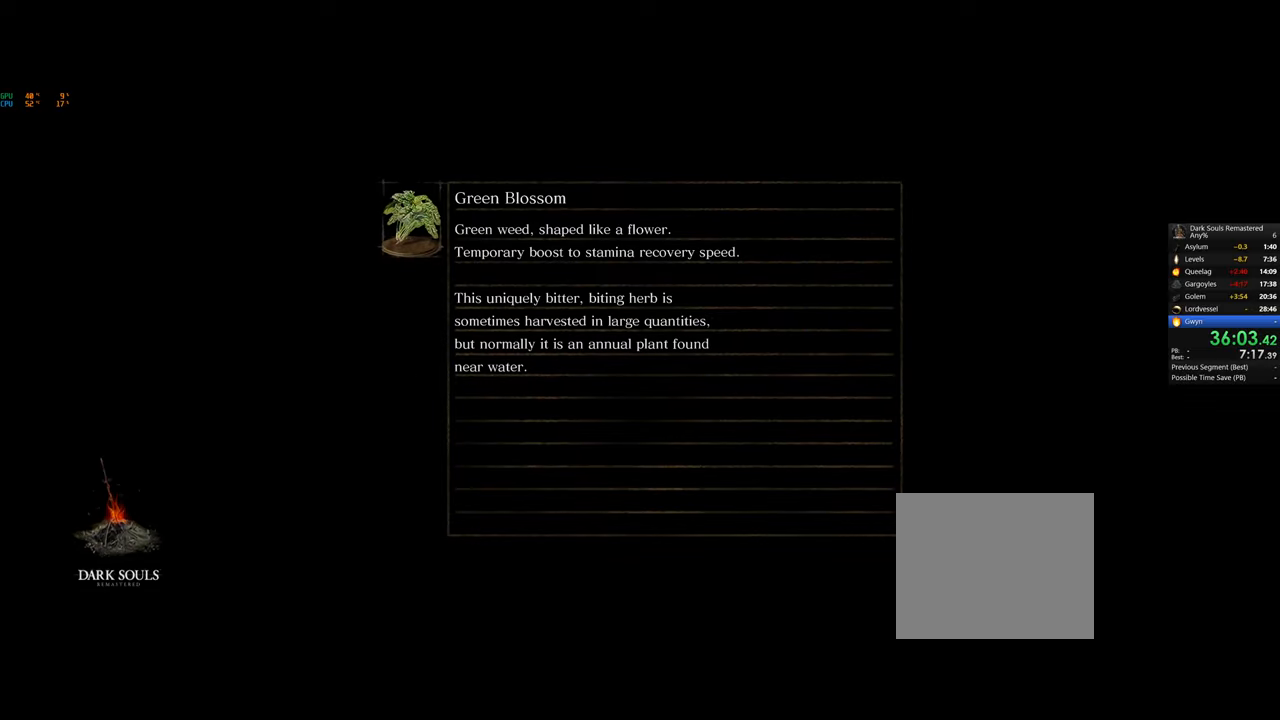
{"buttons": [], "left_stick": "center", "right_stick": "center", "events": []}
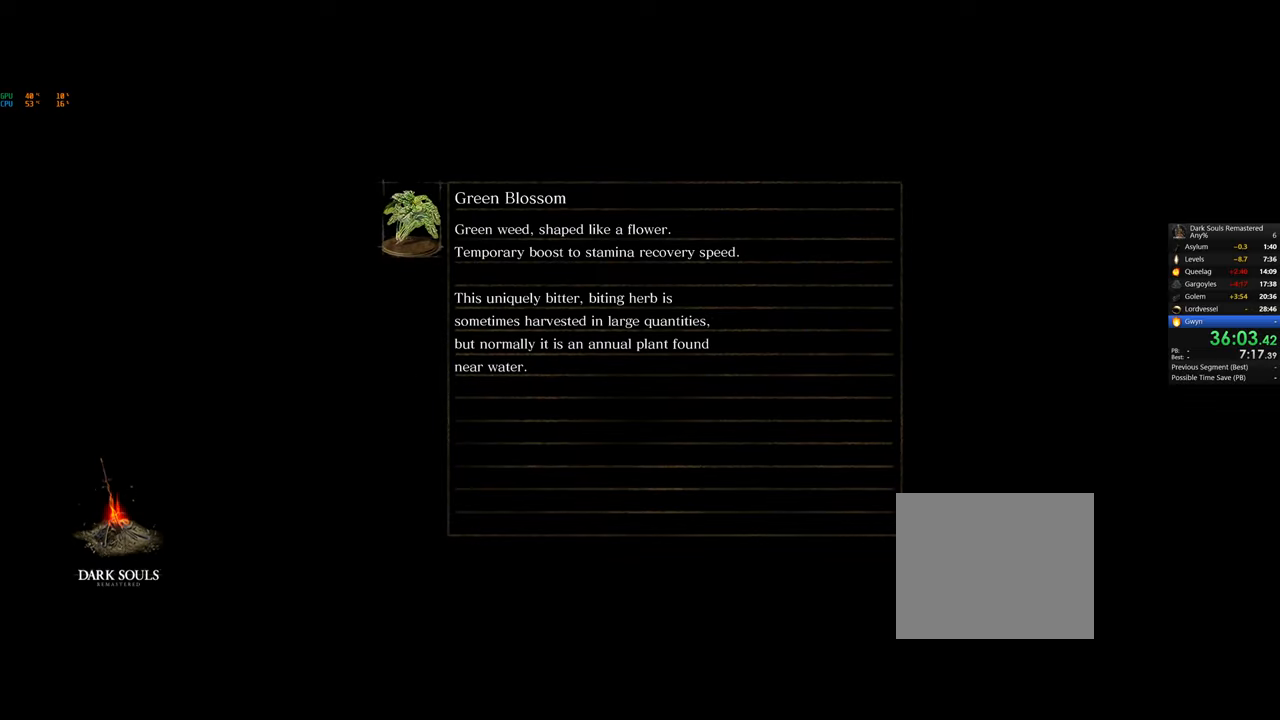
{"buttons": [], "left_stick": "center", "right_stick": "center", "events": []}
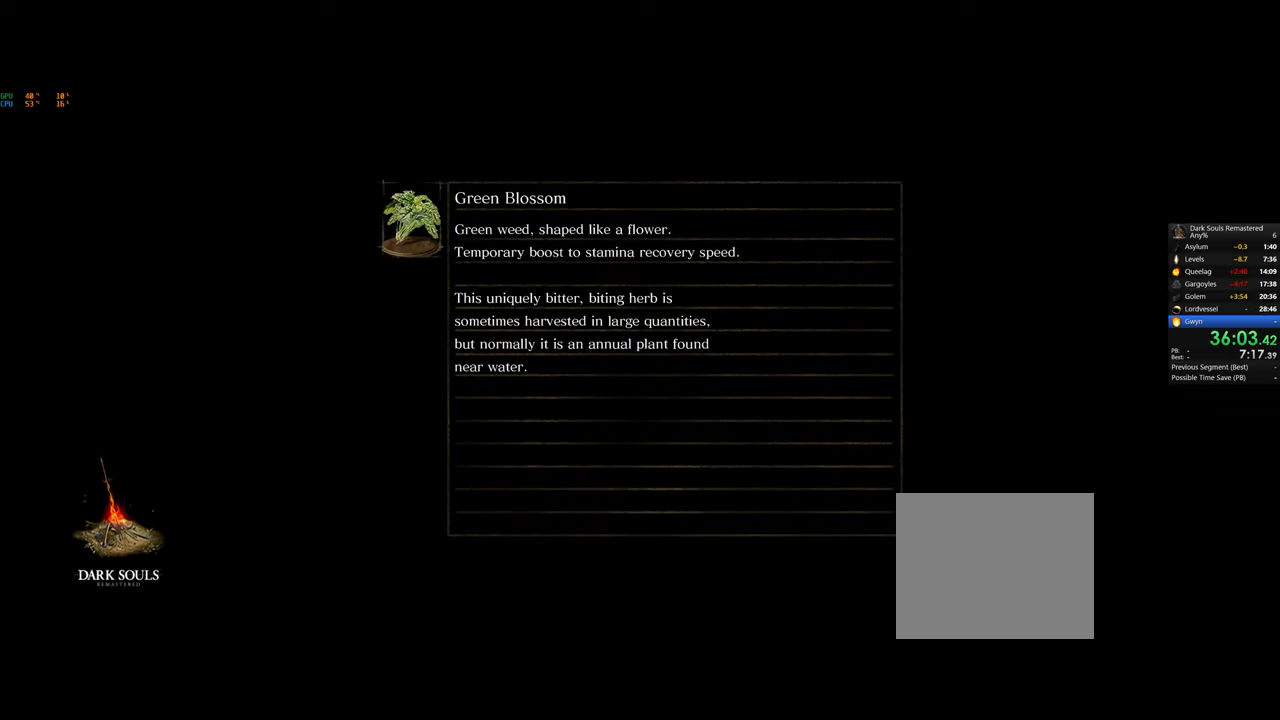
{"buttons": [], "left_stick": "center", "right_stick": "center", "events": []}
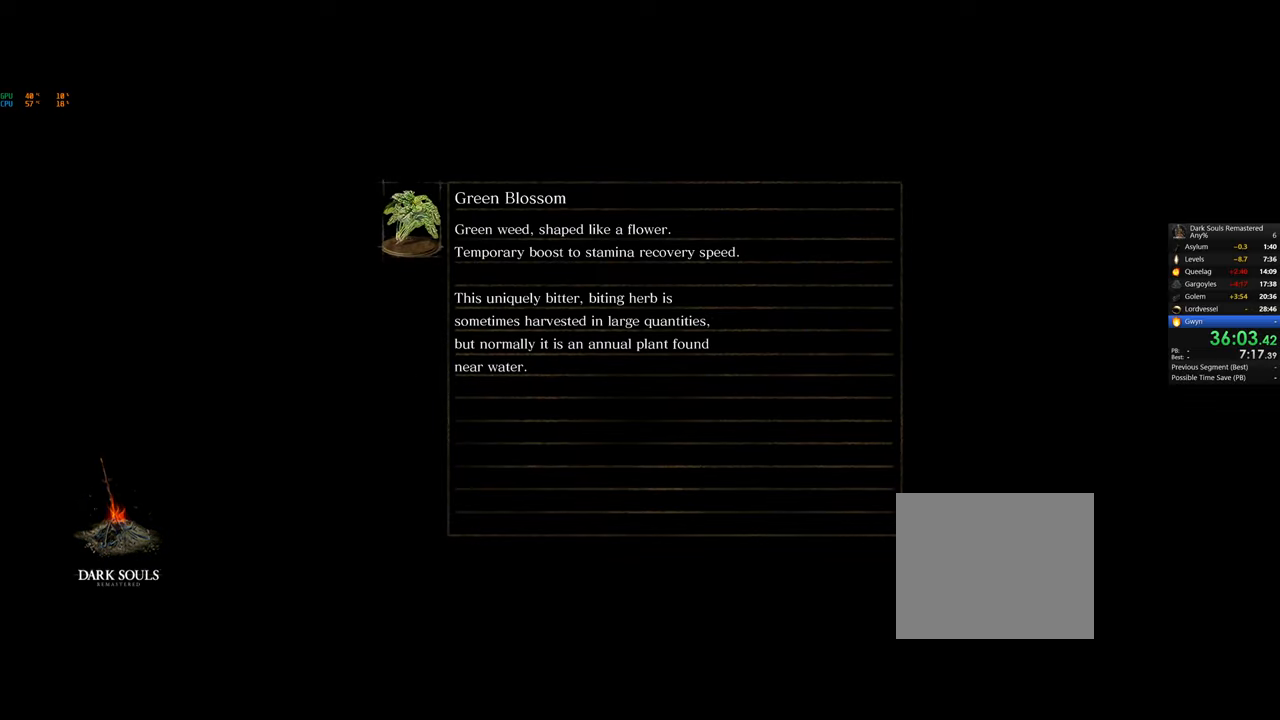
{"buttons": [], "left_stick": "center", "right_stick": "center", "events": []}
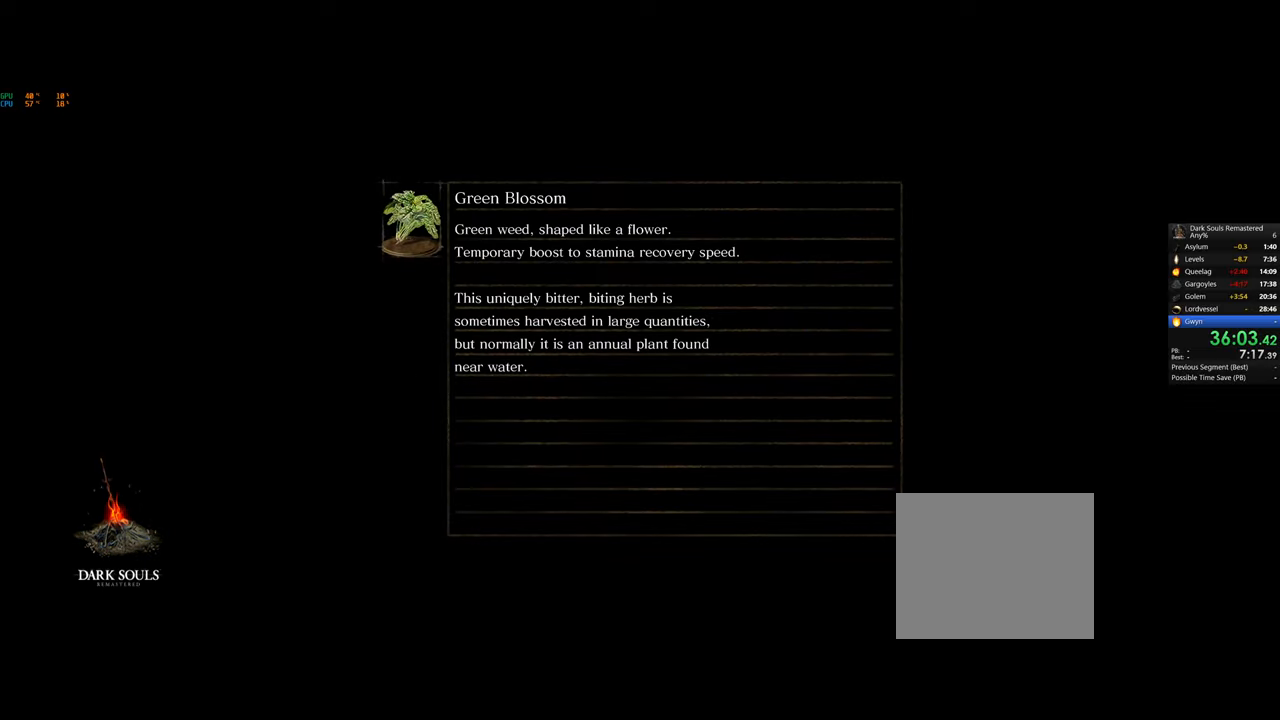
{"buttons": [], "left_stick": "center", "right_stick": "center", "events": []}
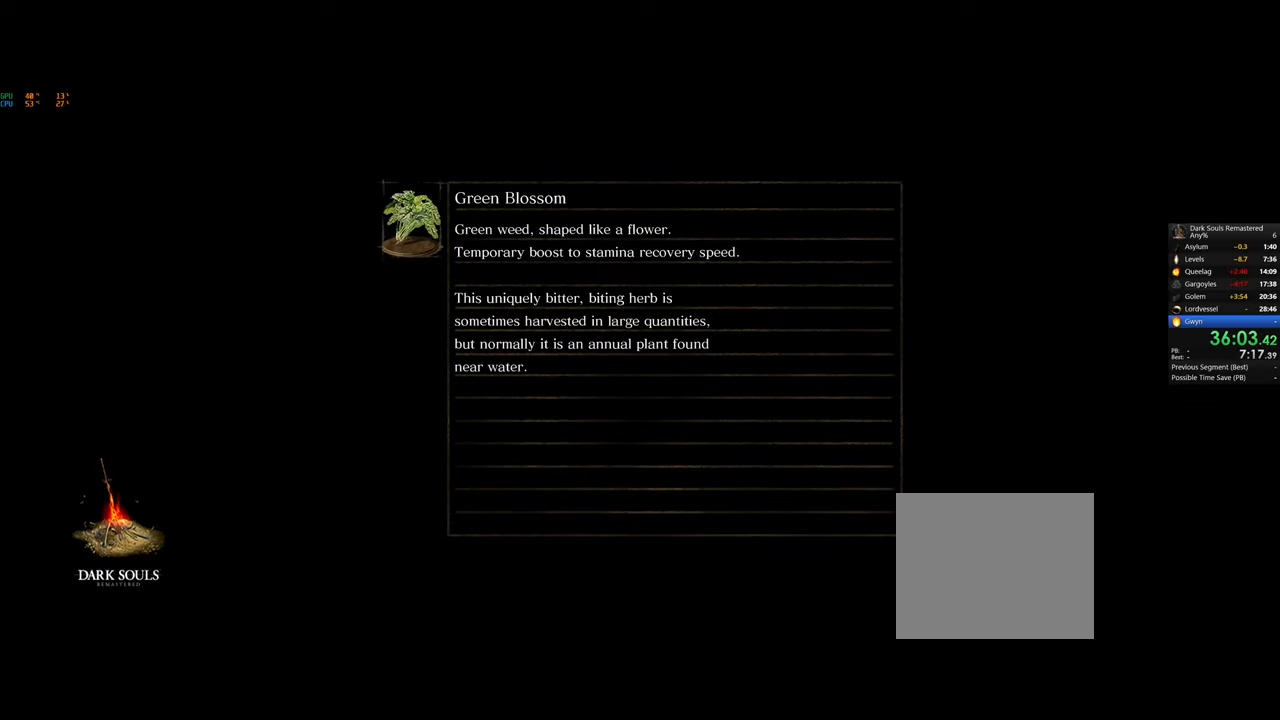
{"buttons": [], "left_stick": "center", "right_stick": "center", "events": []}
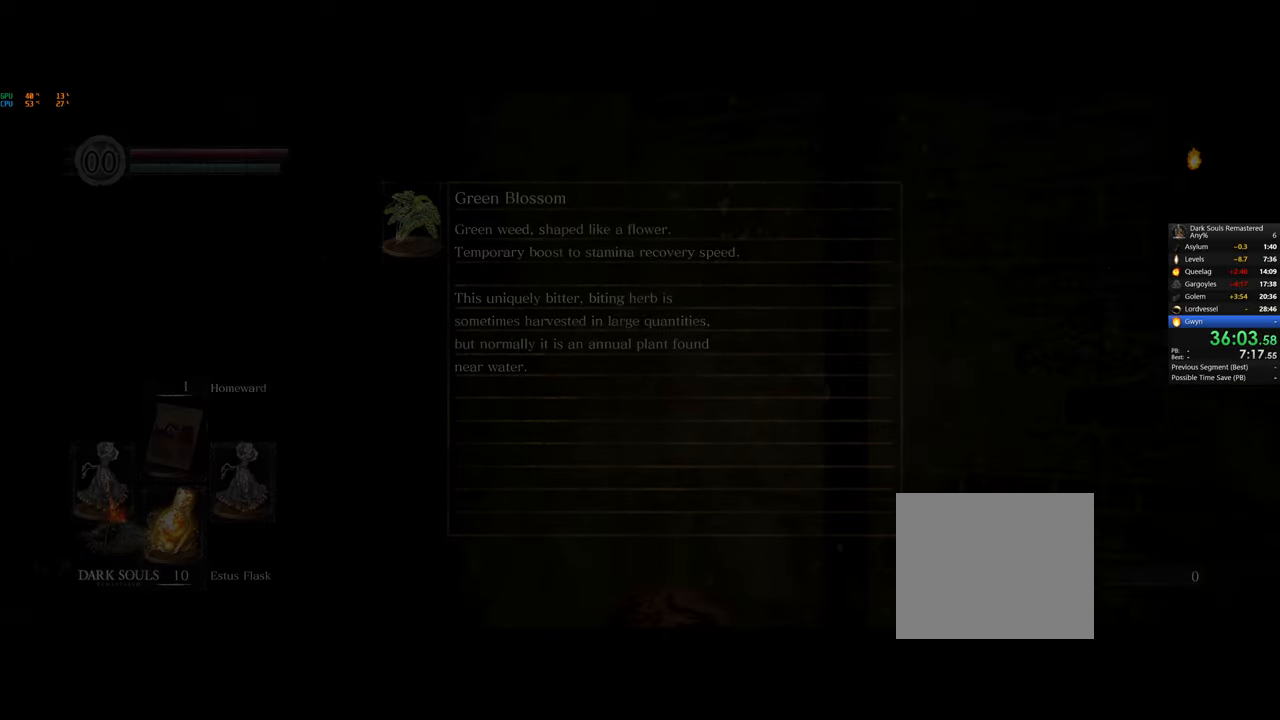
{"buttons": [], "left_stick": "center", "right_stick": "down-left", "events": [[283, "right_stick", "down-left"]]}
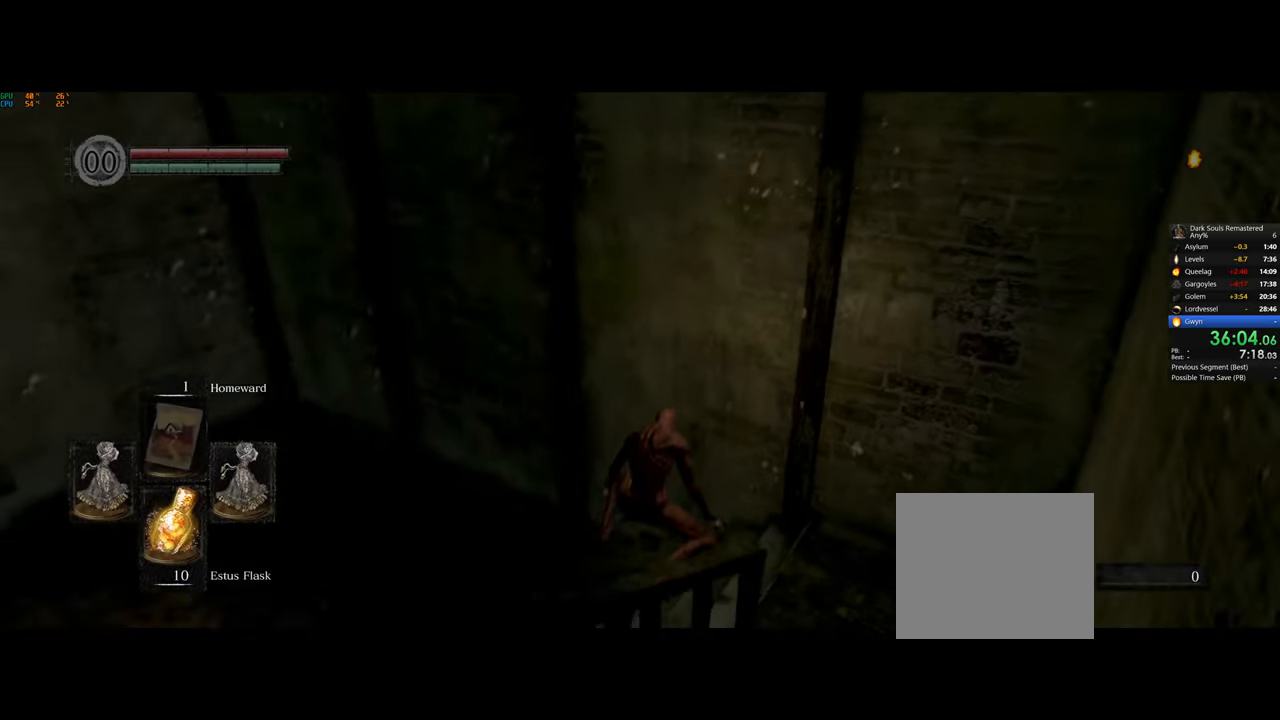
{"buttons": [], "left_stick": "center", "right_stick": "center", "events": [[433, "right_stick", "center"]]}
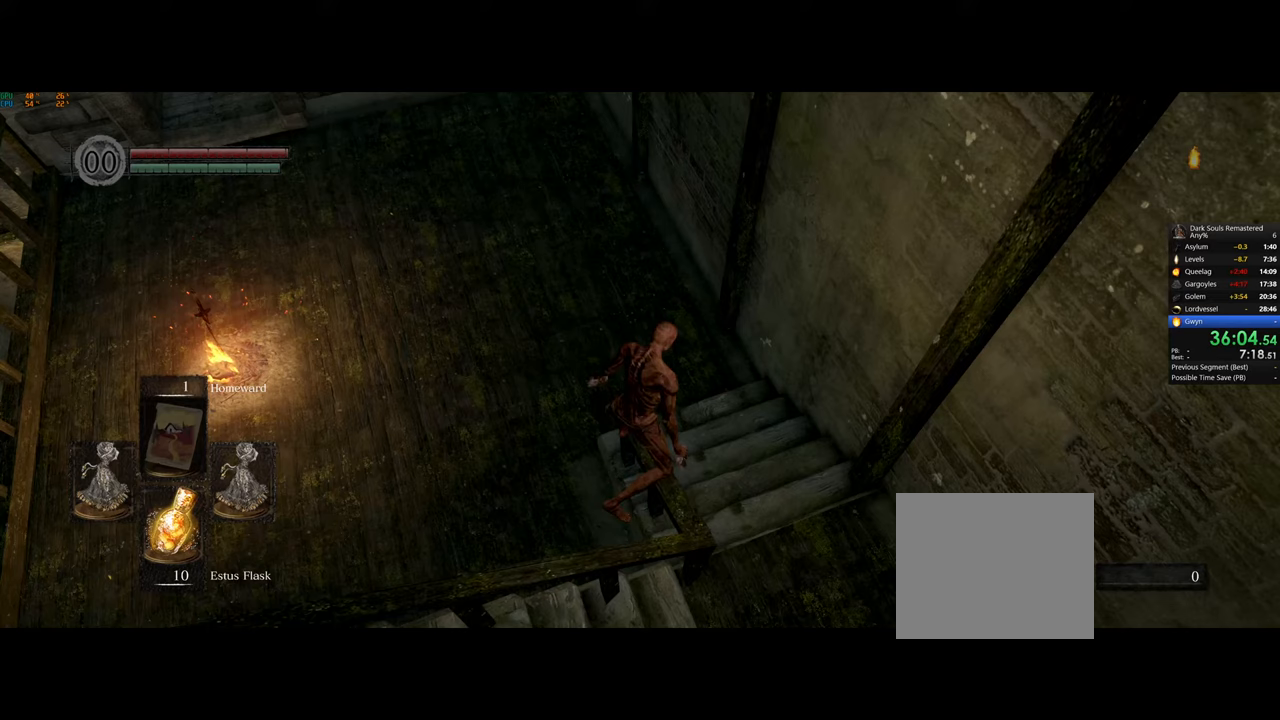
{"buttons": [], "left_stick": "center", "right_stick": "center", "events": []}
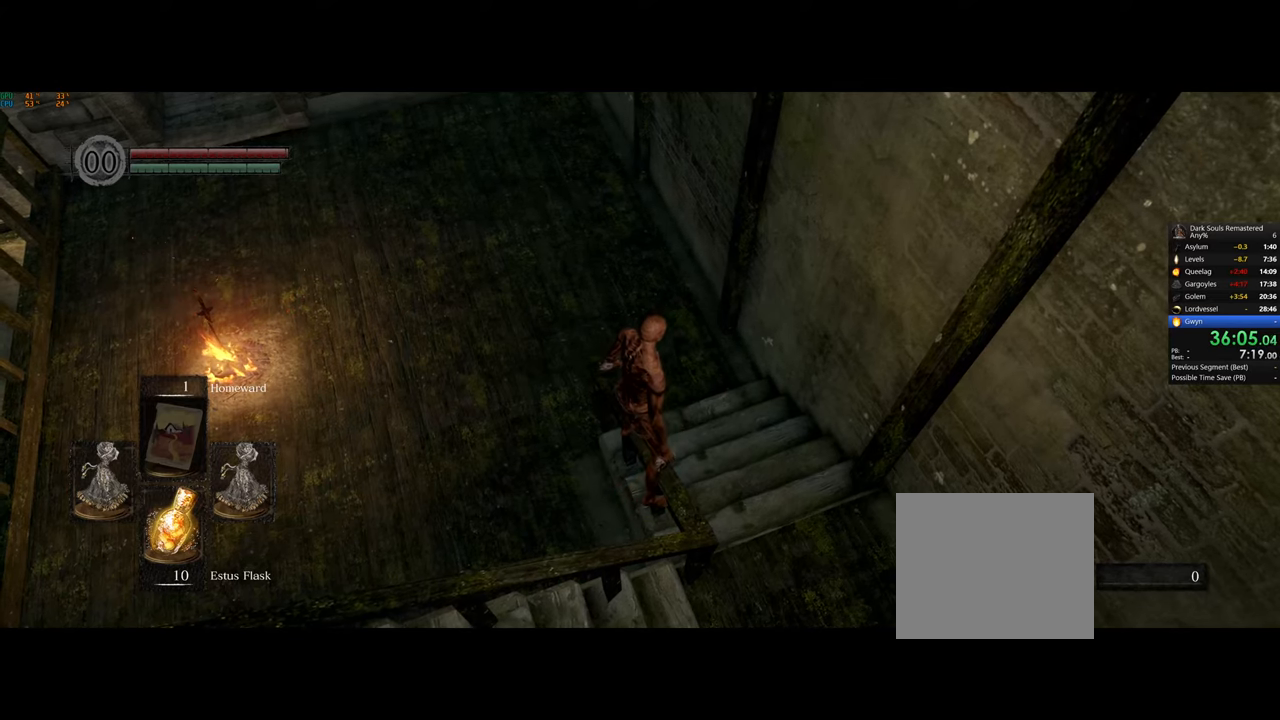
{"buttons": [], "left_stick": "center", "right_stick": "center", "events": [[183, "left_stick", "up"], [267, "left_stick", "center"]]}
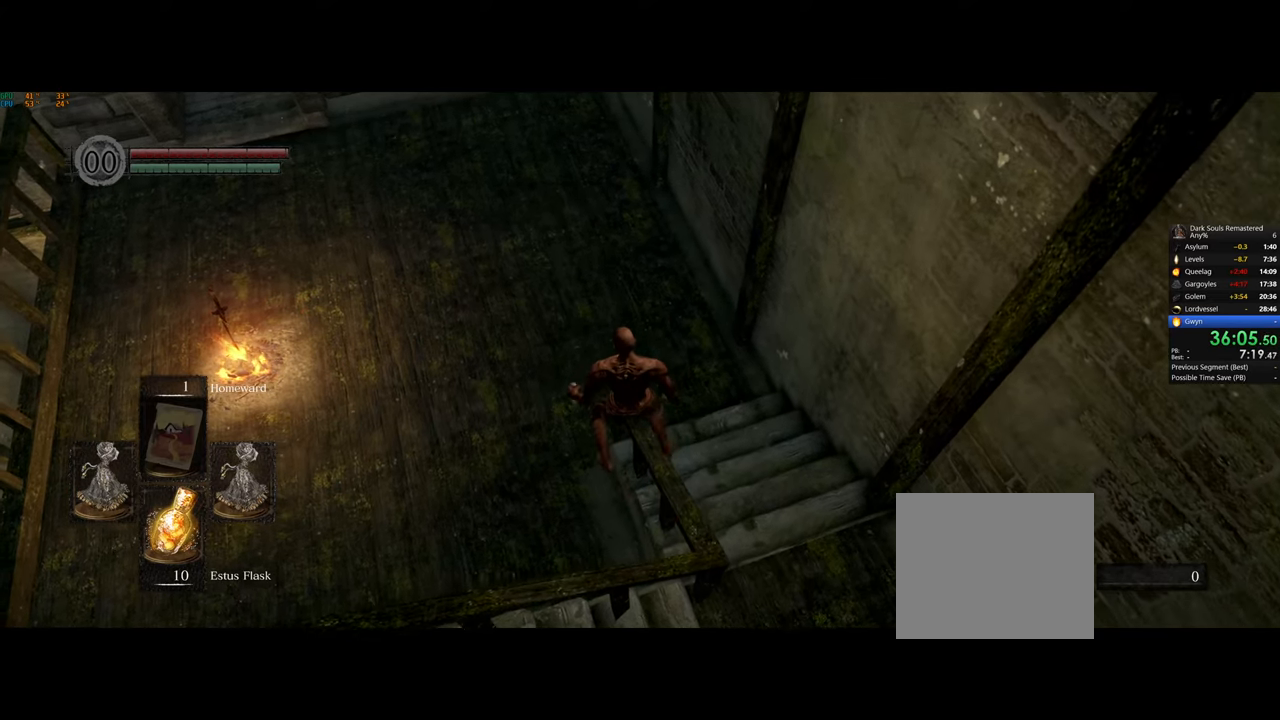
{"buttons": [], "left_stick": "center", "right_stick": "center", "events": [[283, "right_stick", "left"], [417, "right_stick", "center"]]}
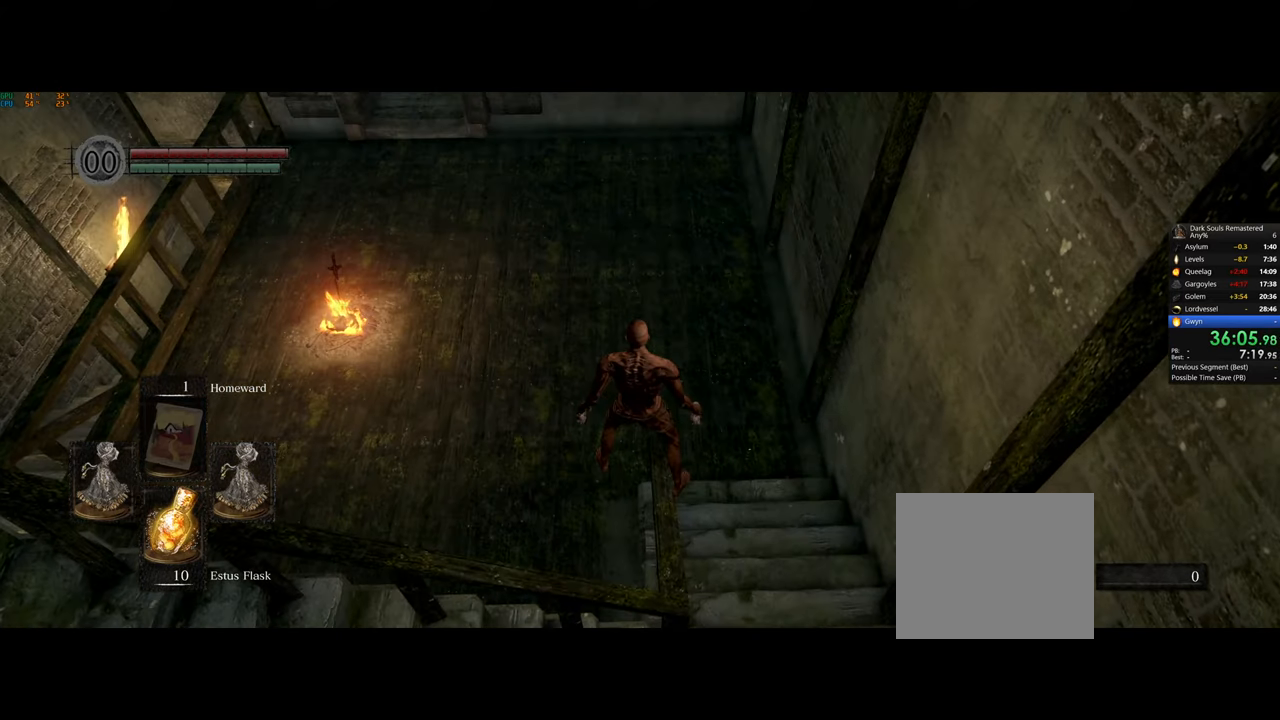
{"buttons": [], "left_stick": "center", "right_stick": "center", "events": []}
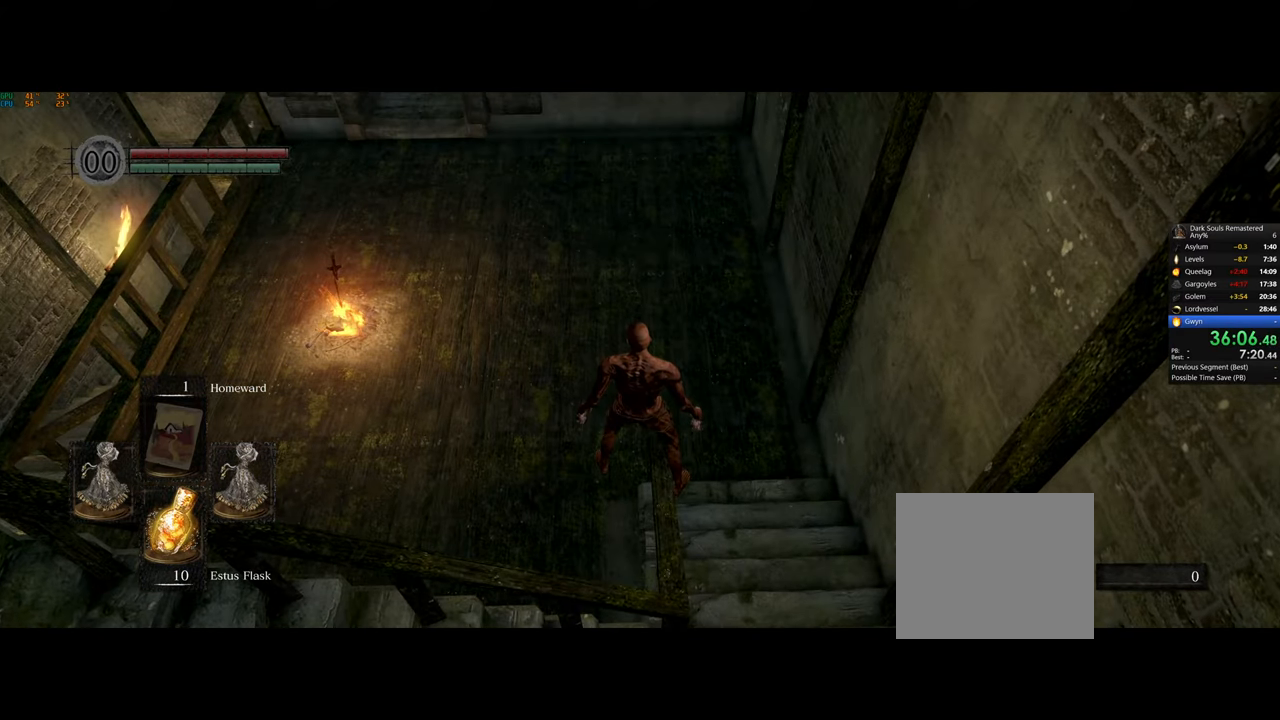
{"buttons": [], "left_stick": "center", "right_stick": "center", "events": []}
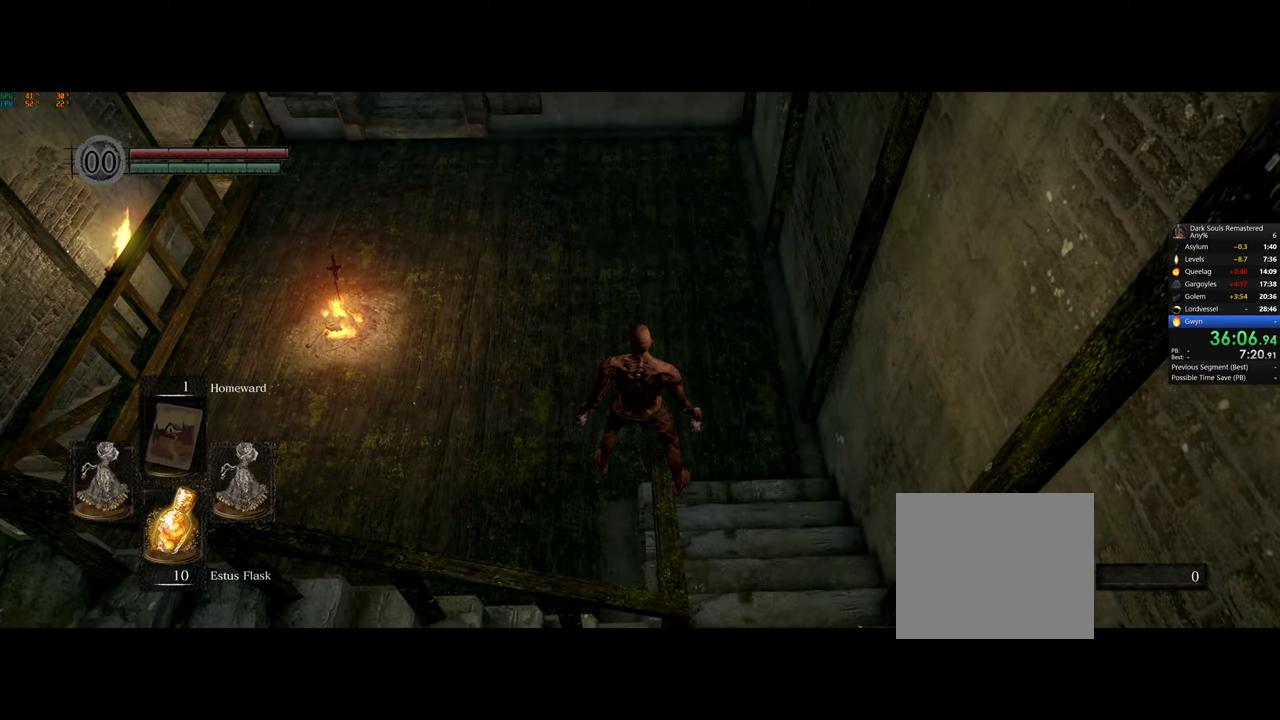
{"buttons": [], "left_stick": "center", "right_stick": "center", "events": []}
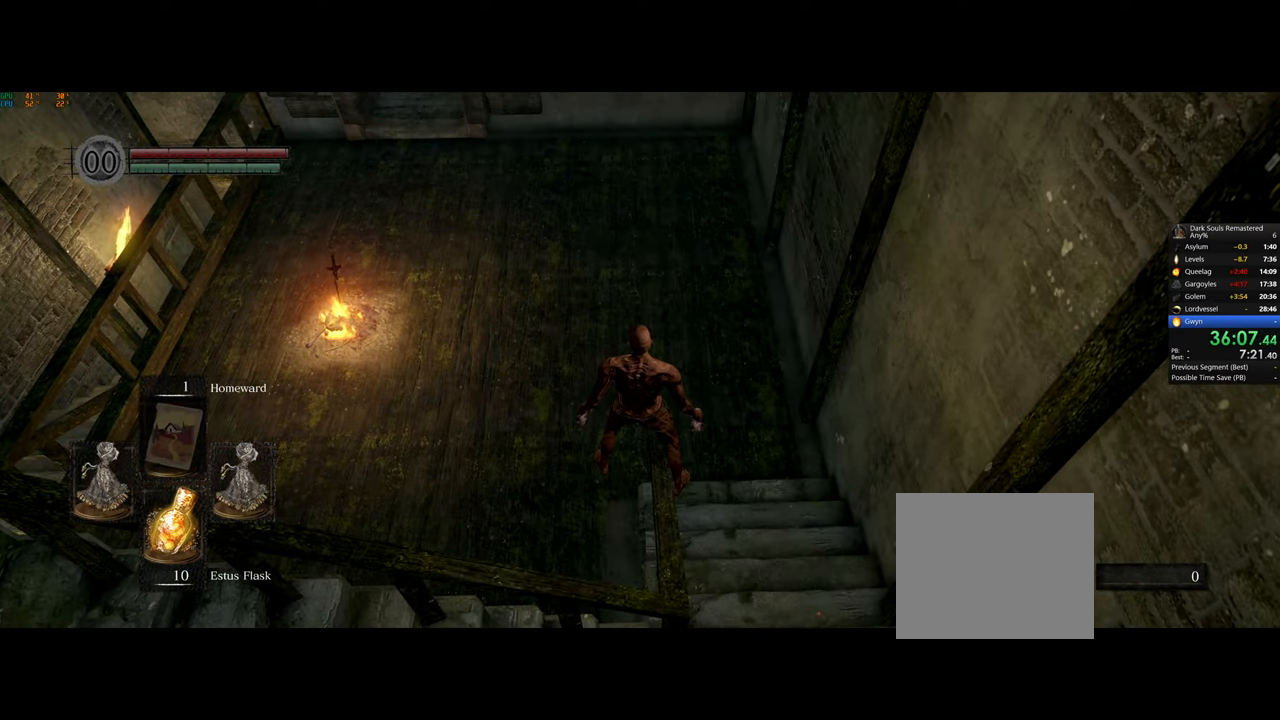
{"buttons": [], "left_stick": "center", "right_stick": "center", "events": []}
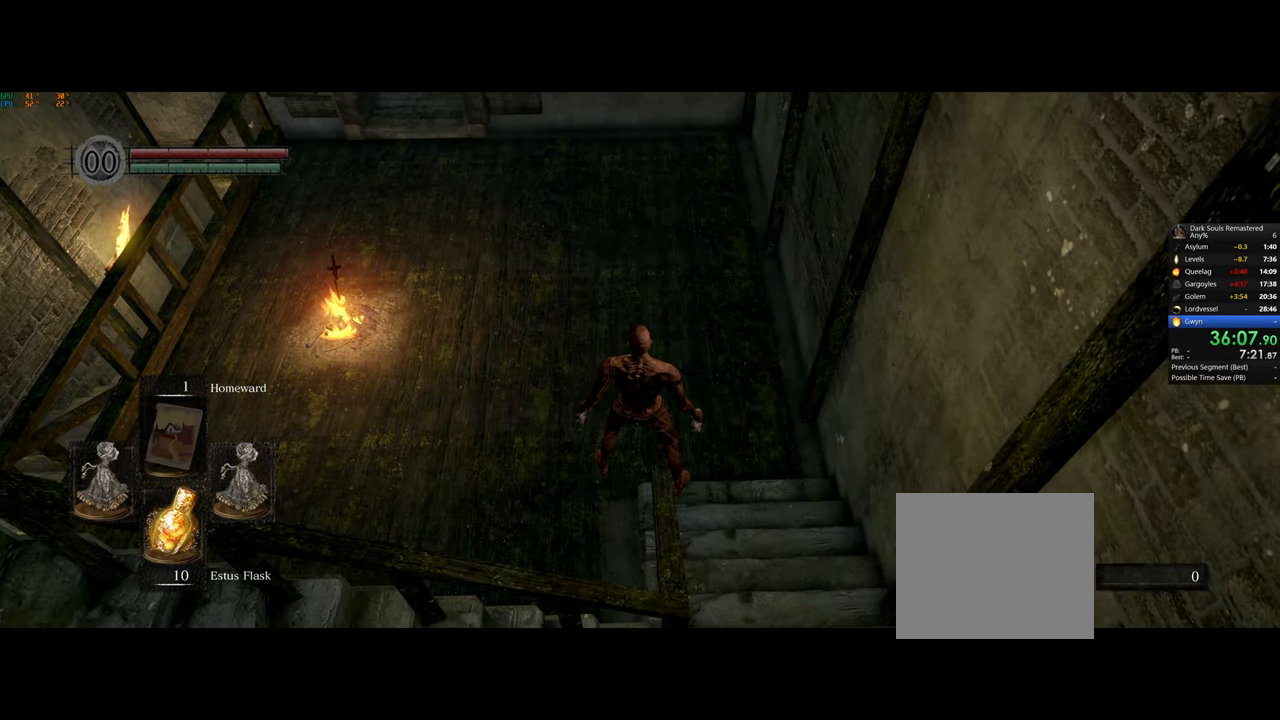
{"buttons": [], "left_stick": "center", "right_stick": "center", "events": []}
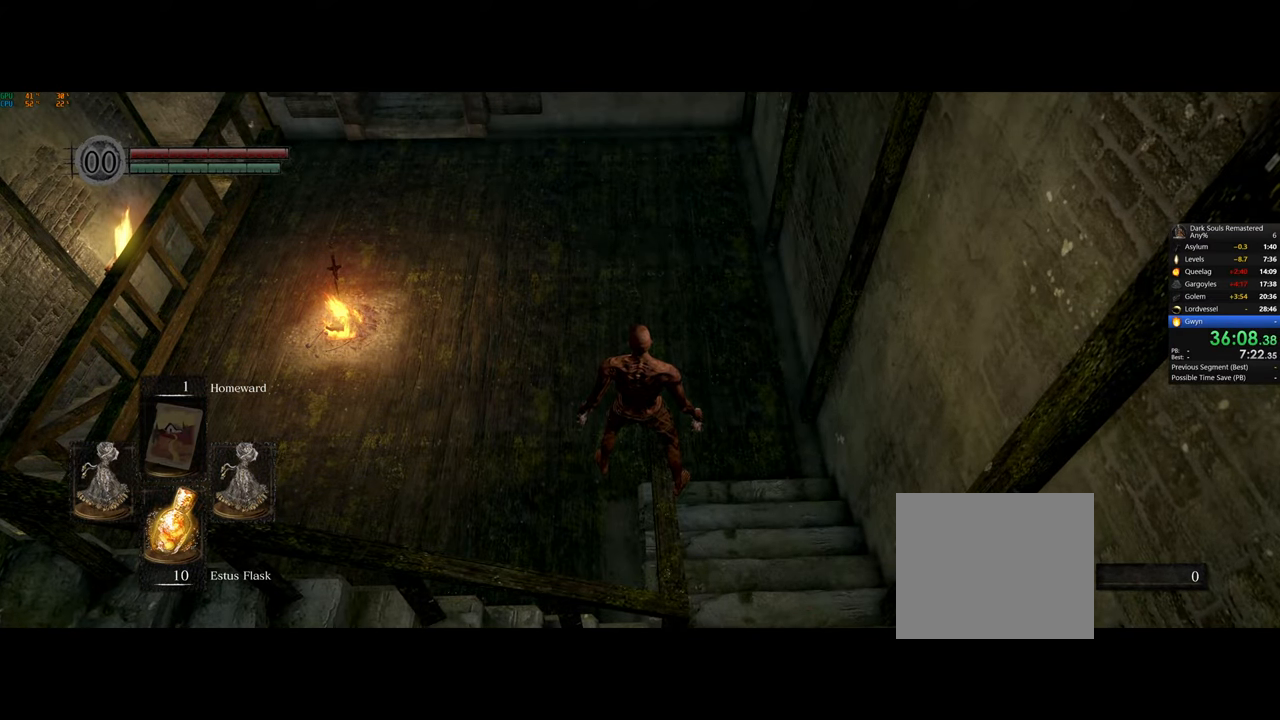
{"buttons": [], "left_stick": "center", "right_stick": "center", "events": []}
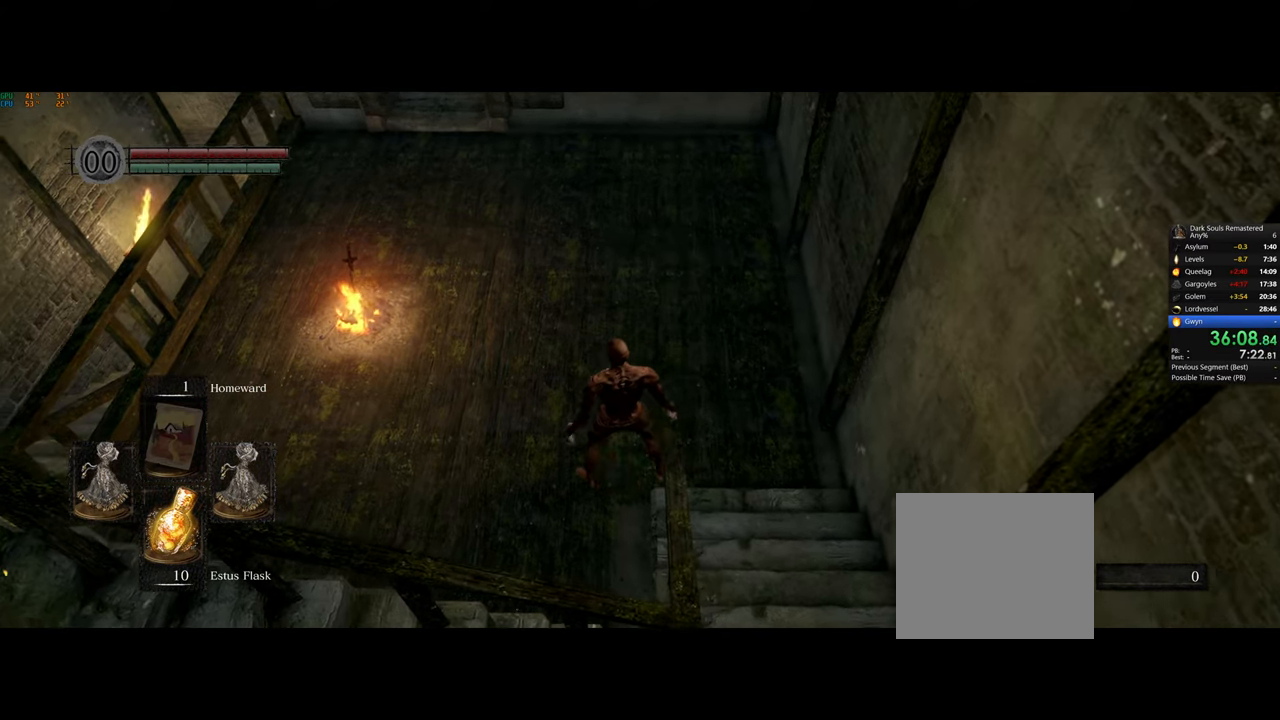
{"buttons": [], "left_stick": "up-right", "right_stick": "center", "events": [[367, "left_stick", "up-right"]]}
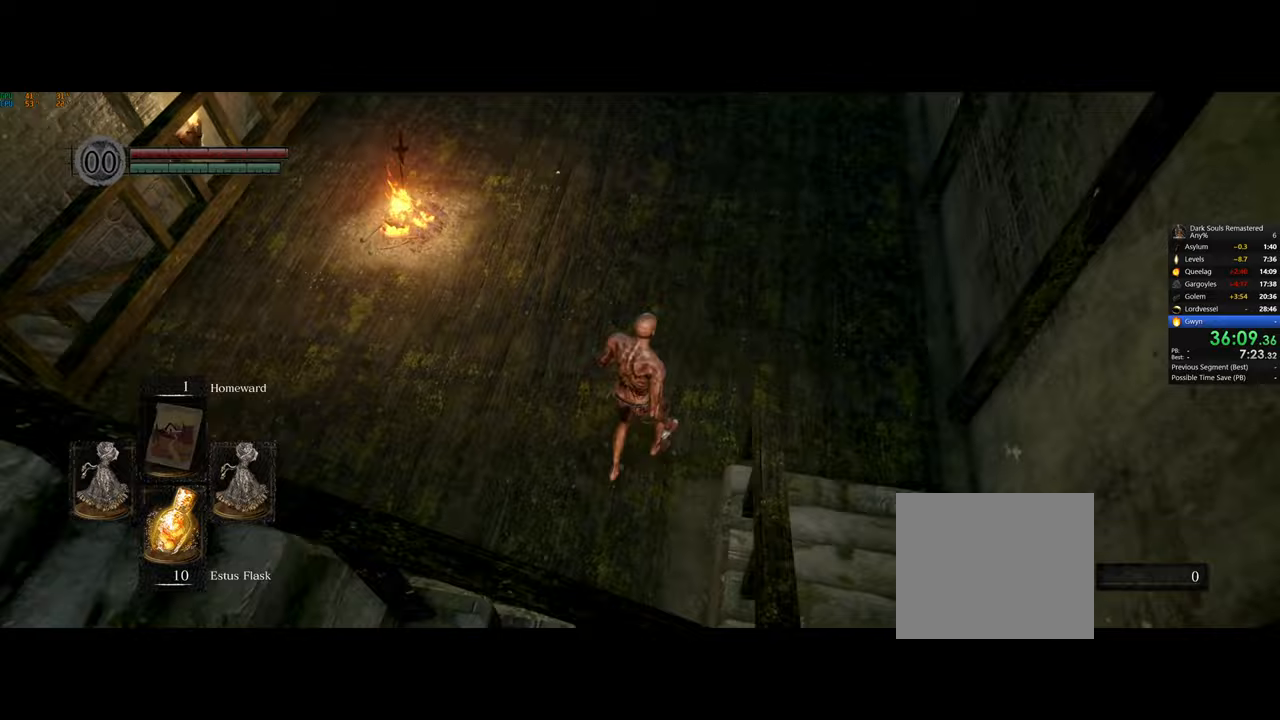
{"buttons": [], "left_stick": "down", "right_stick": "left", "events": [[83, "right_stick", "left"], [250, "left_stick", "right"], [367, "left_stick", "down-right"], [500, "left_stick", "down"]]}
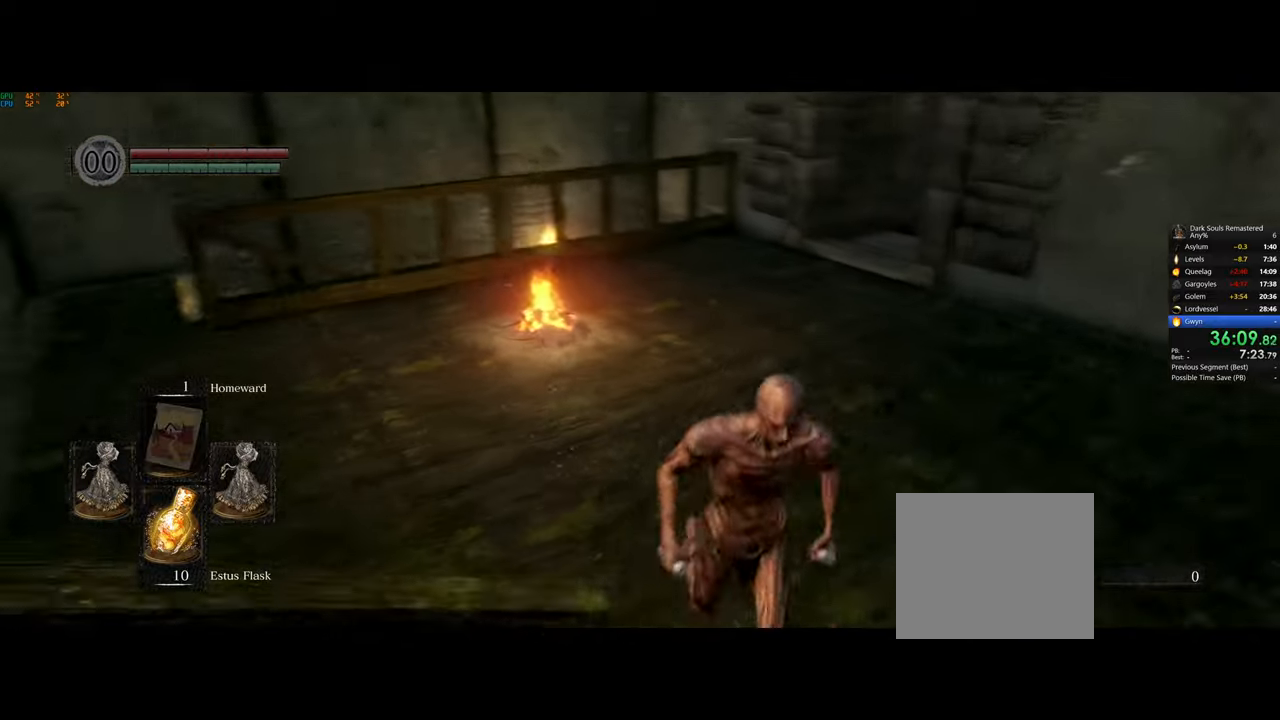
{"buttons": ["CIRCLE"], "left_stick": "up-left", "right_stick": "center", "events": [[100, "left_stick", "down-left"], [367, "left_stick", "up-left"], [400, "right_stick", "center"], [433, "CIRCLE", "down"]]}
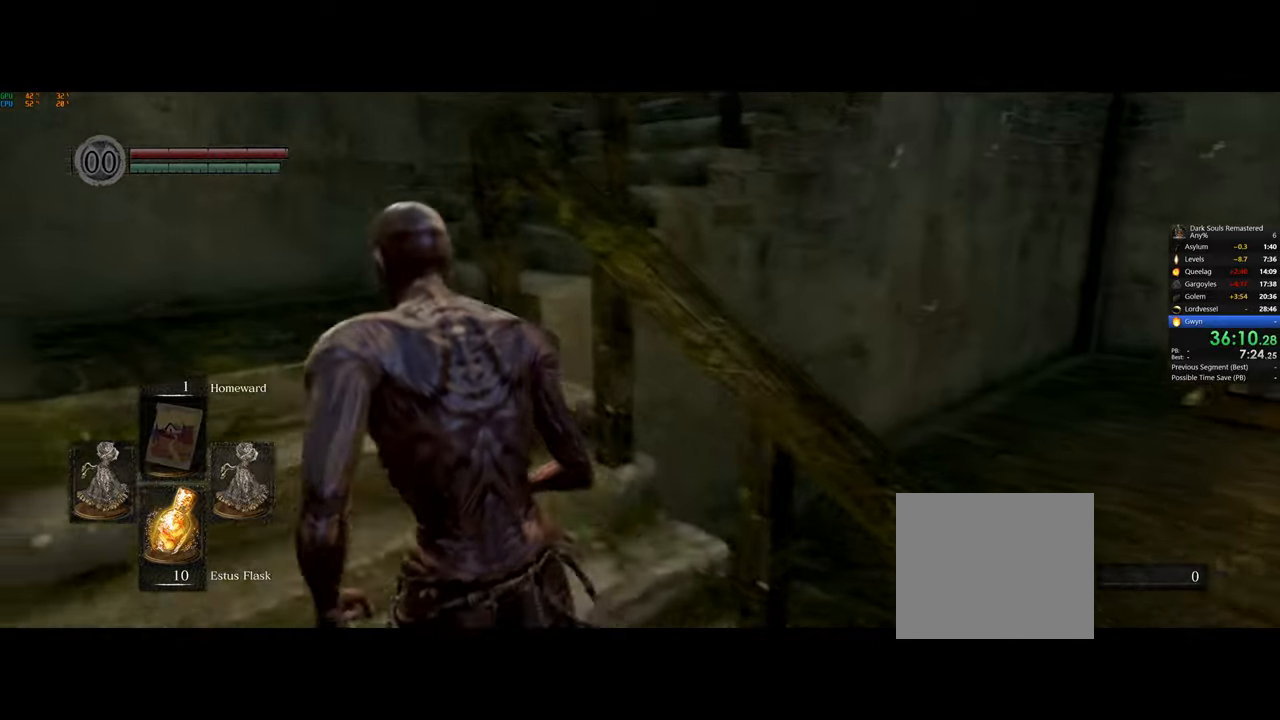
{"buttons": ["CIRCLE"], "left_stick": "up", "right_stick": "center", "events": [[200, "left_stick", "up"]]}
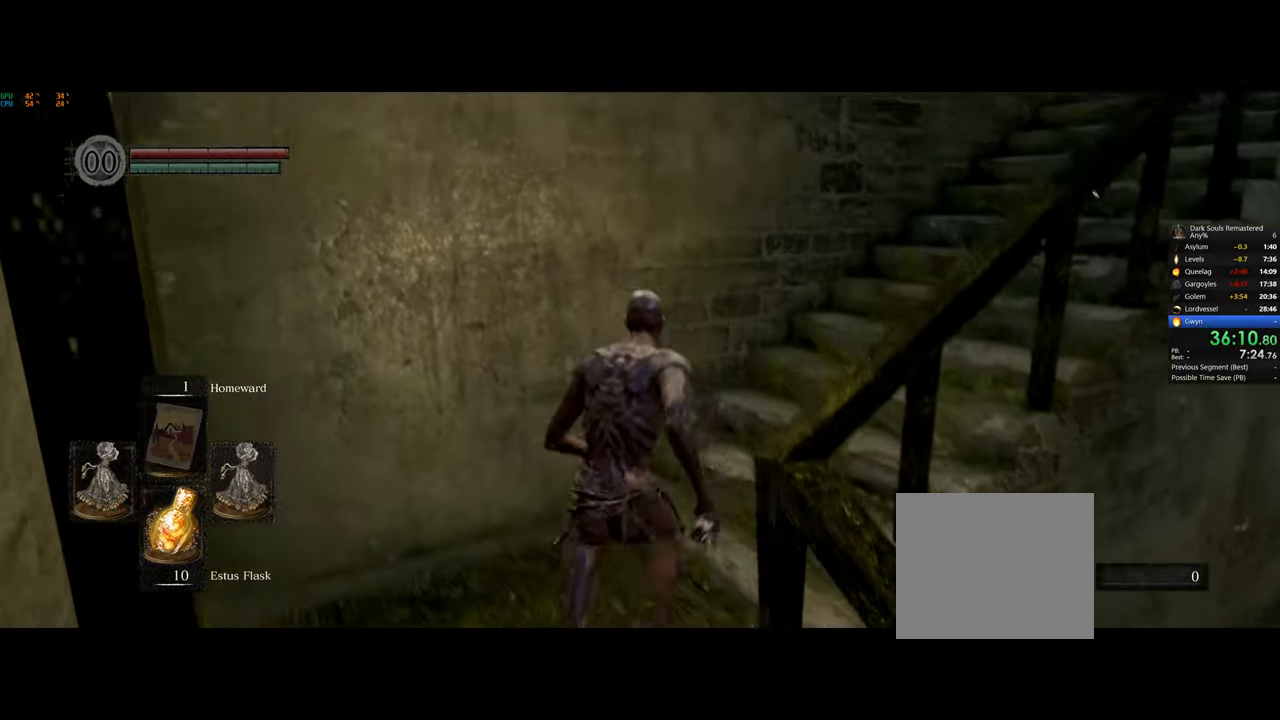
{"buttons": ["CIRCLE"], "left_stick": "up-right", "right_stick": "center", "events": [[33, "left_stick", "up-right"]]}
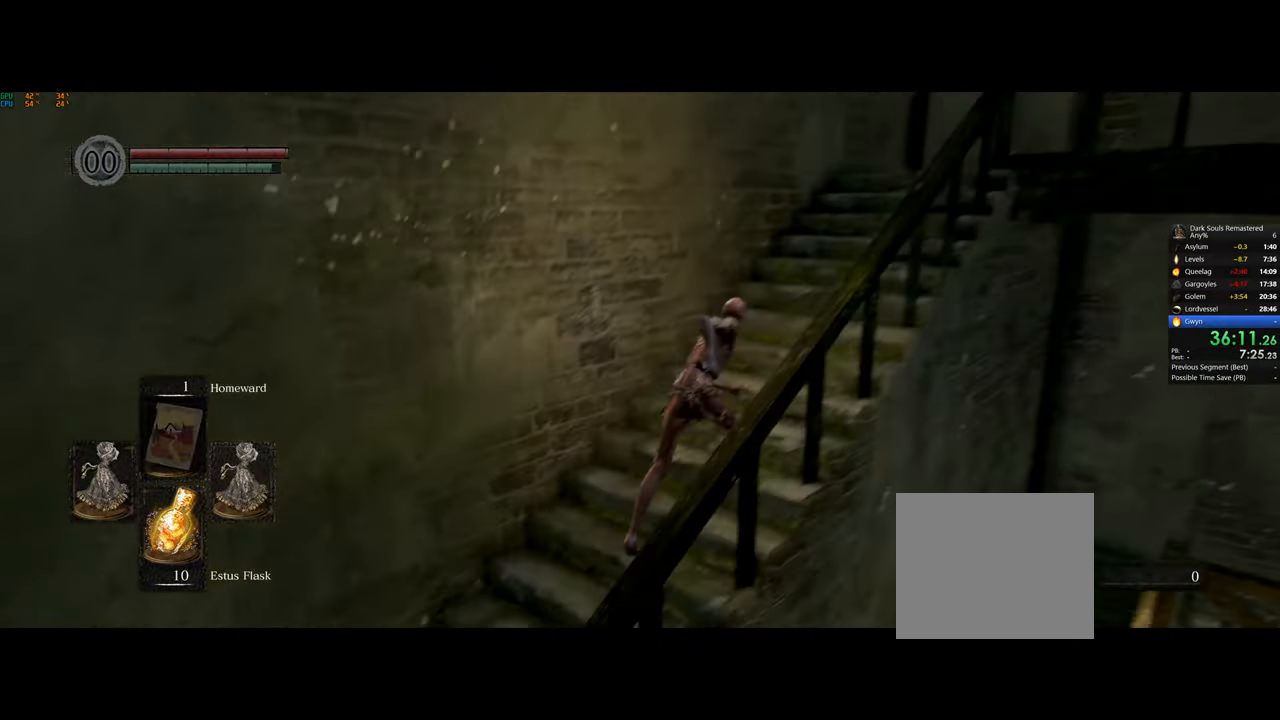
{"buttons": ["CIRCLE"], "left_stick": "up-right", "right_stick": "center", "events": []}
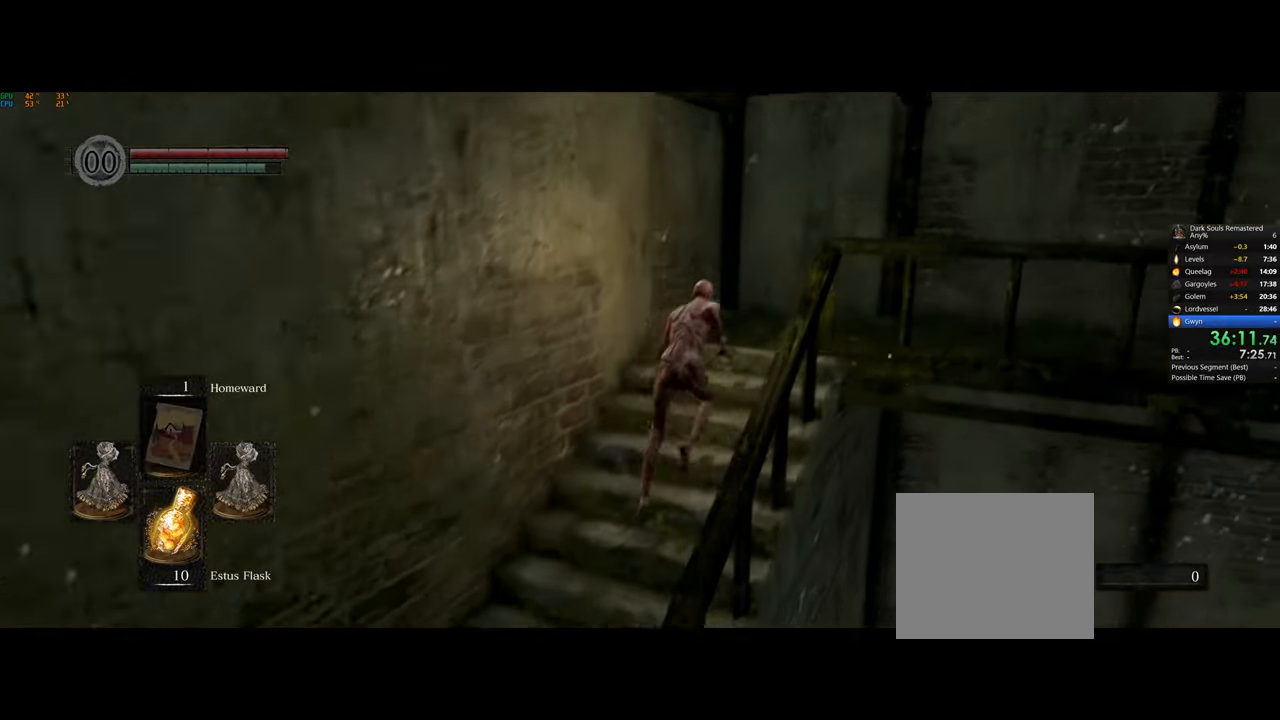
{"buttons": [], "left_stick": "down-right", "right_stick": "down-left", "events": [[117, "CIRCLE", "up"], [167, "right_stick", "down-left"], [283, "left_stick", "right"], [483, "left_stick", "down-right"]]}